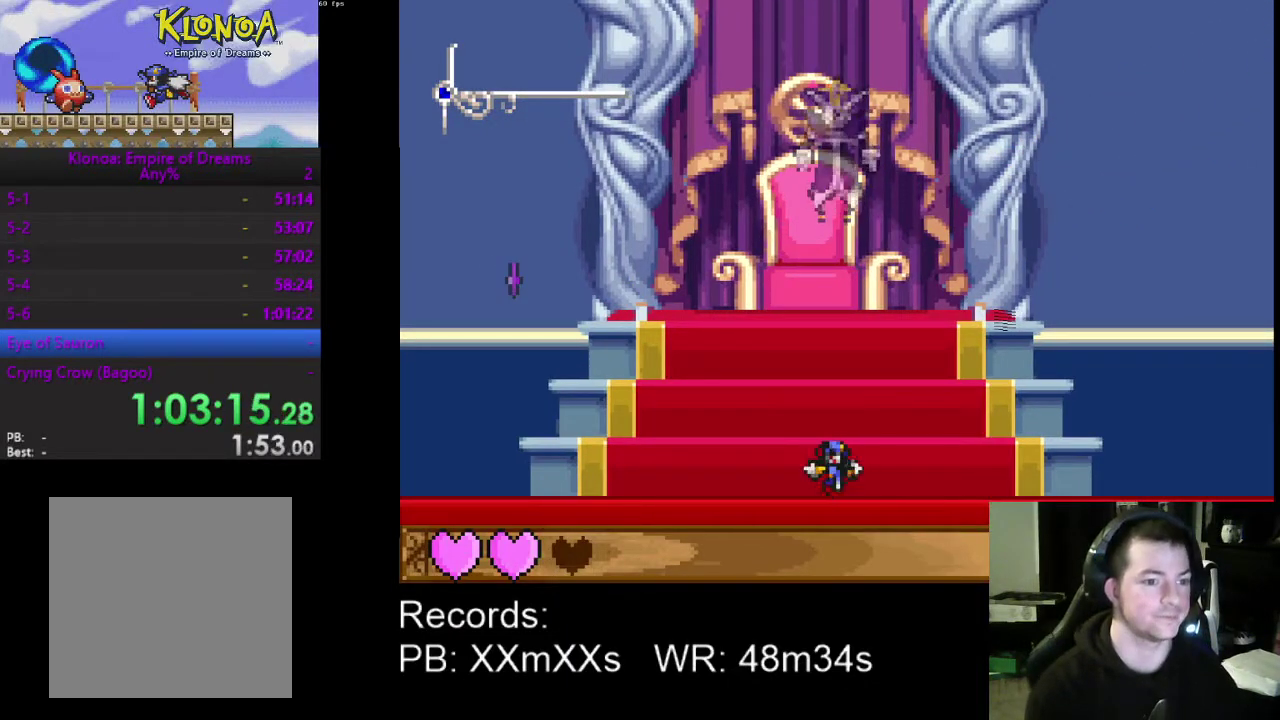
Gameplay with a controller (Xbox layout); each line is a JSON object with the inputs held at the frame after it. "events" lists button and stick changes between this image and that frame as [ms after this image, input, new state], when the widget could be followed in between. Not read: R3 right_stick.
{"buttons": ["DPAD_DOWN"], "left_stick": "center", "events": []}
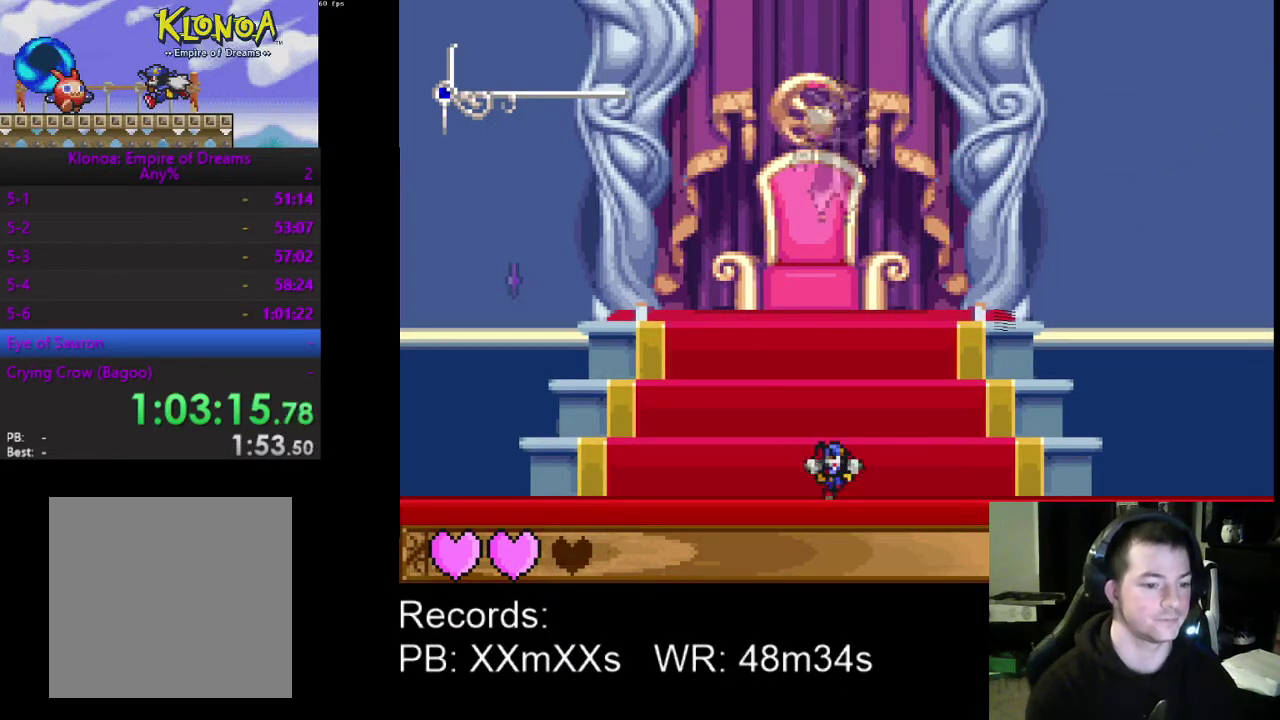
{"buttons": ["DPAD_DOWN"], "left_stick": "center", "events": []}
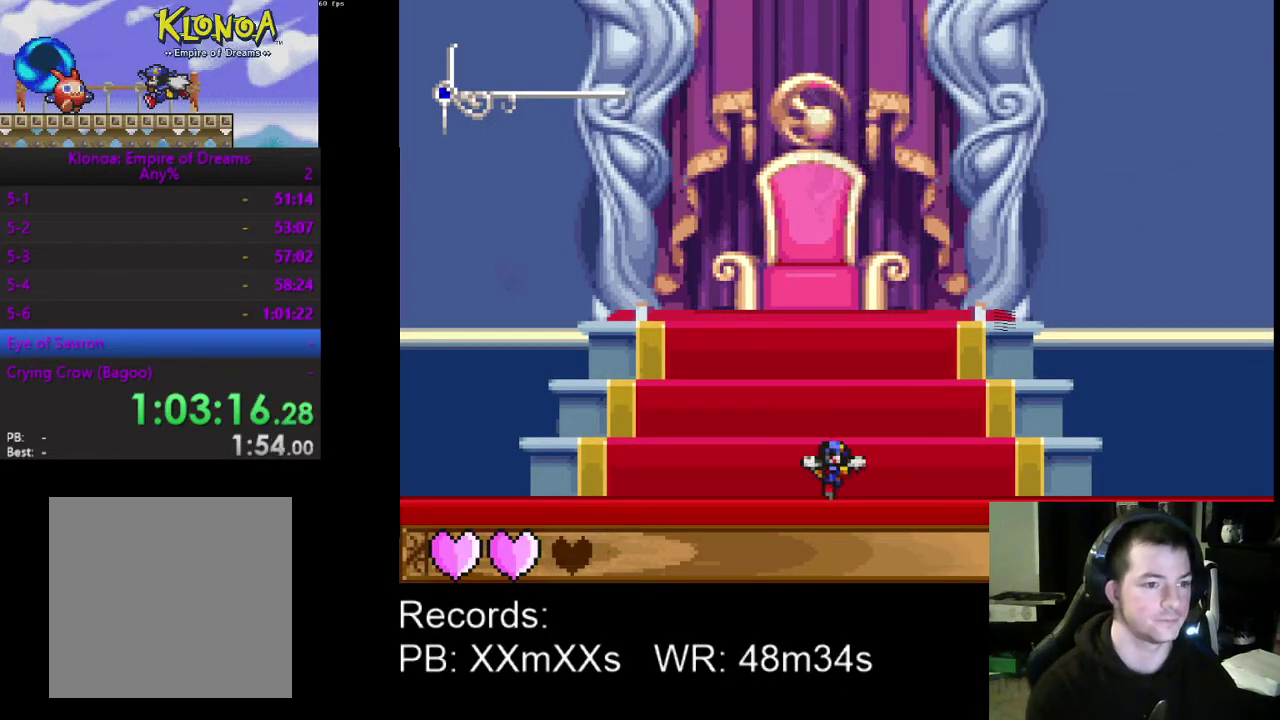
{"buttons": ["L2", "DPAD_DOWN"], "left_stick": "center", "events": [[500, "L2", "down"]]}
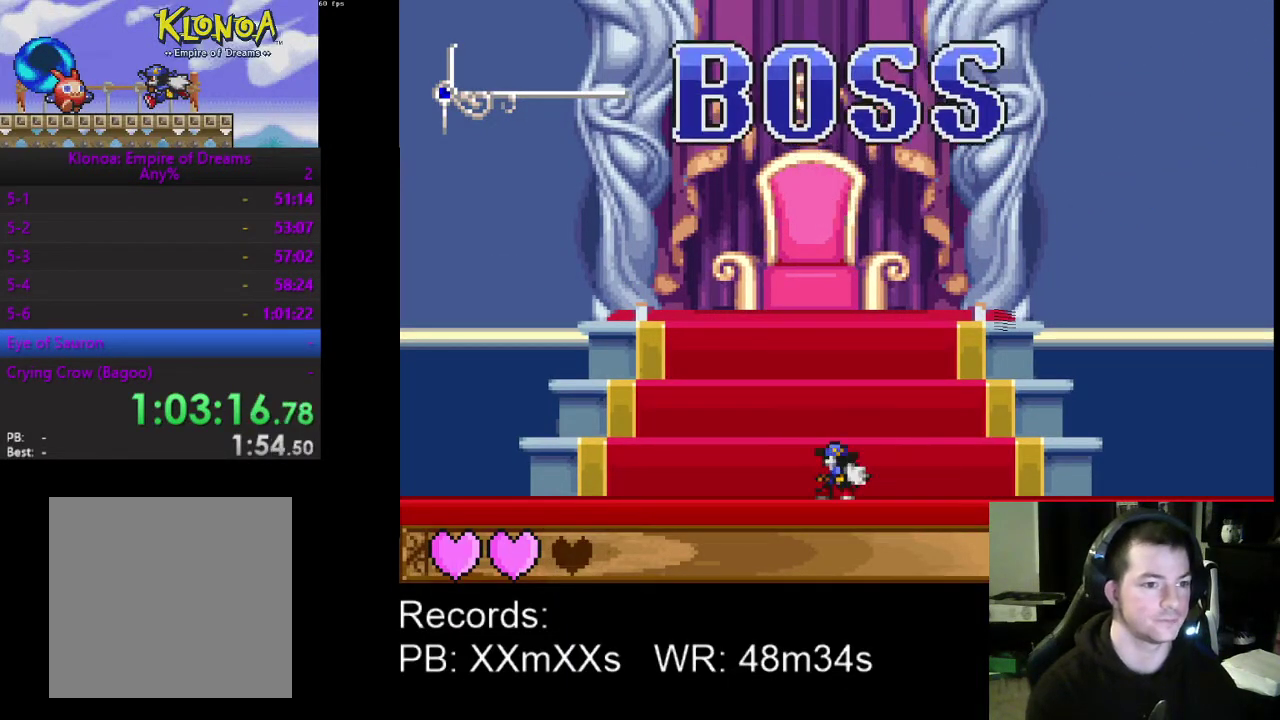
{"buttons": ["DPAD_DOWN"], "left_stick": "center", "events": [[133, "L2", "up"]]}
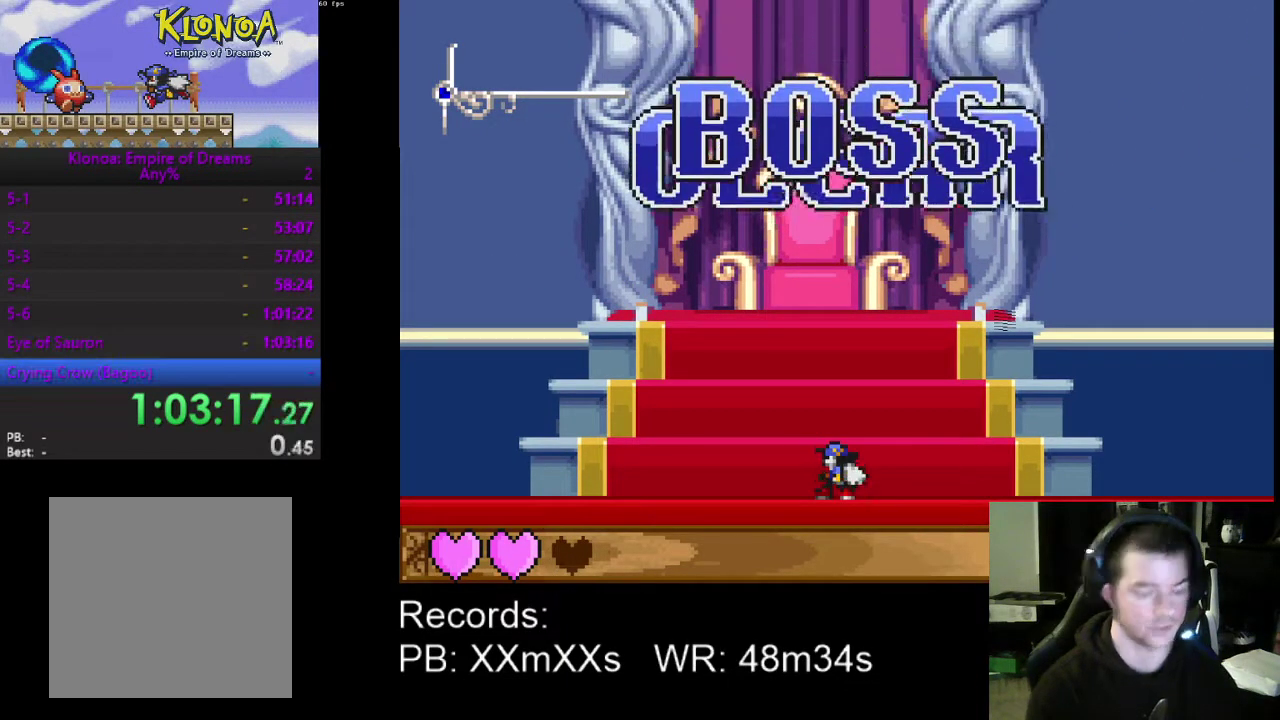
{"buttons": [], "left_stick": "center", "events": [[33, "DPAD_DOWN", "up"]]}
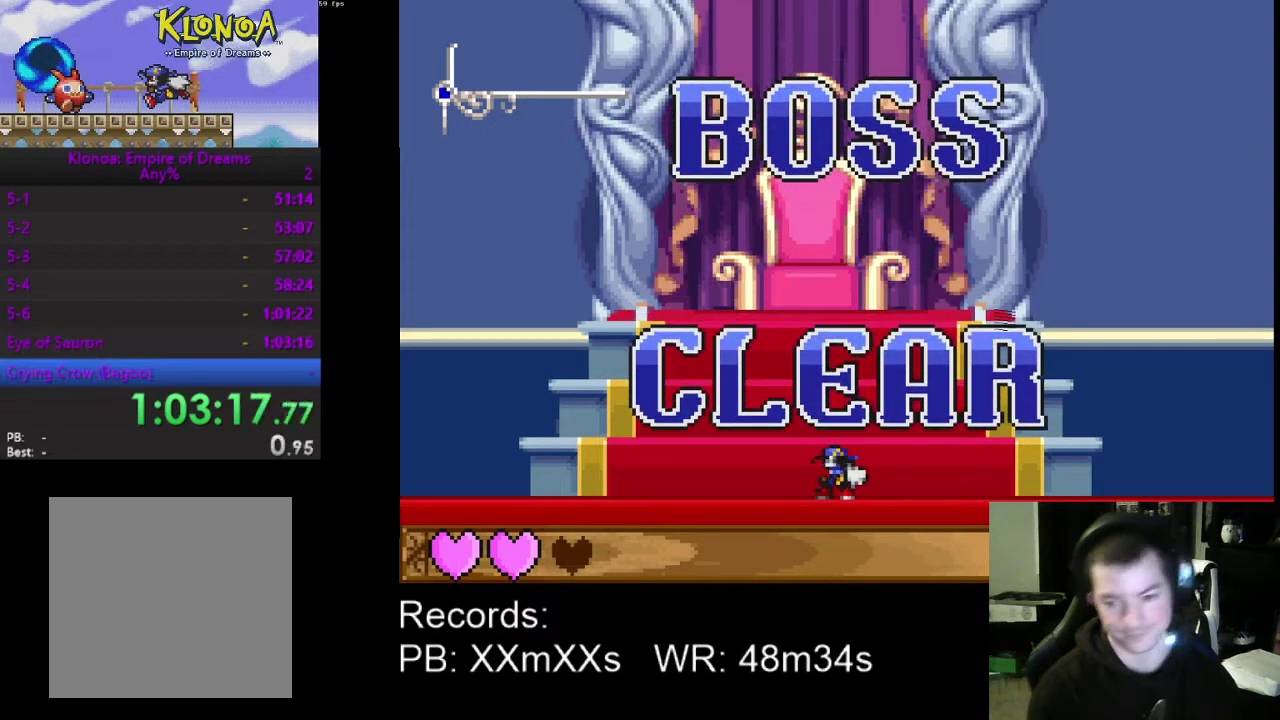
{"buttons": [], "left_stick": "center", "events": []}
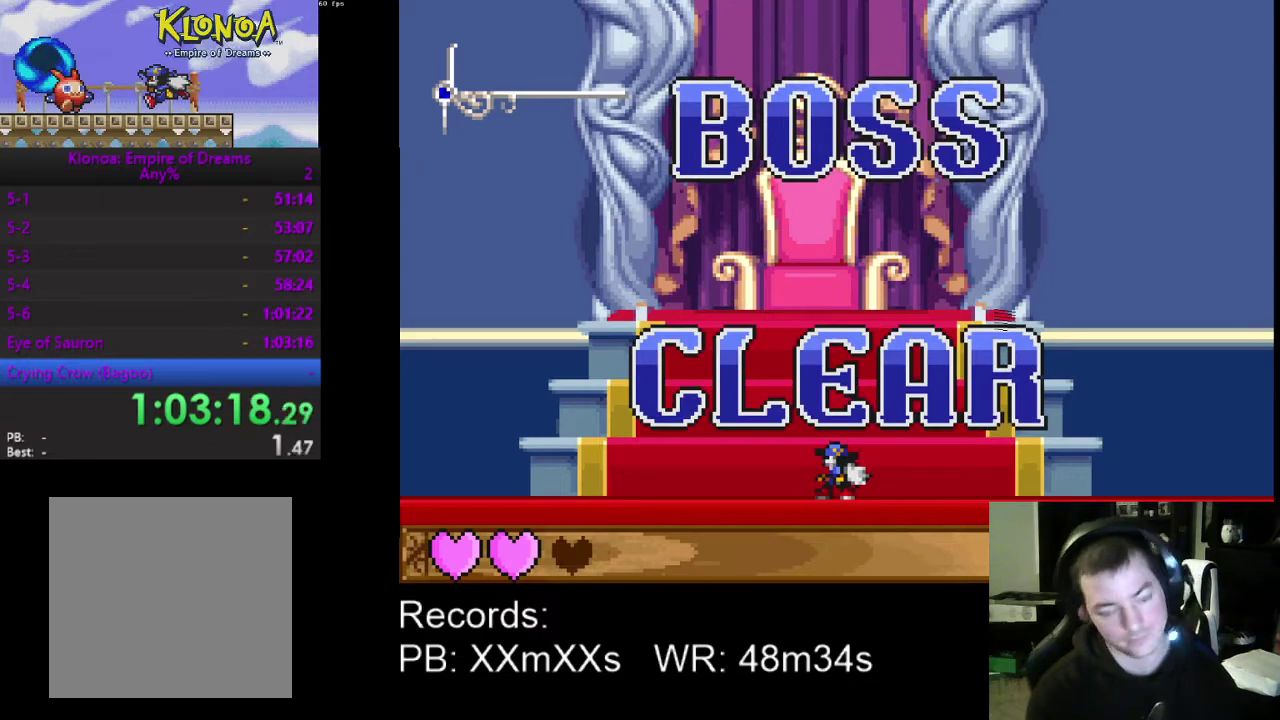
{"buttons": [], "left_stick": "center", "events": []}
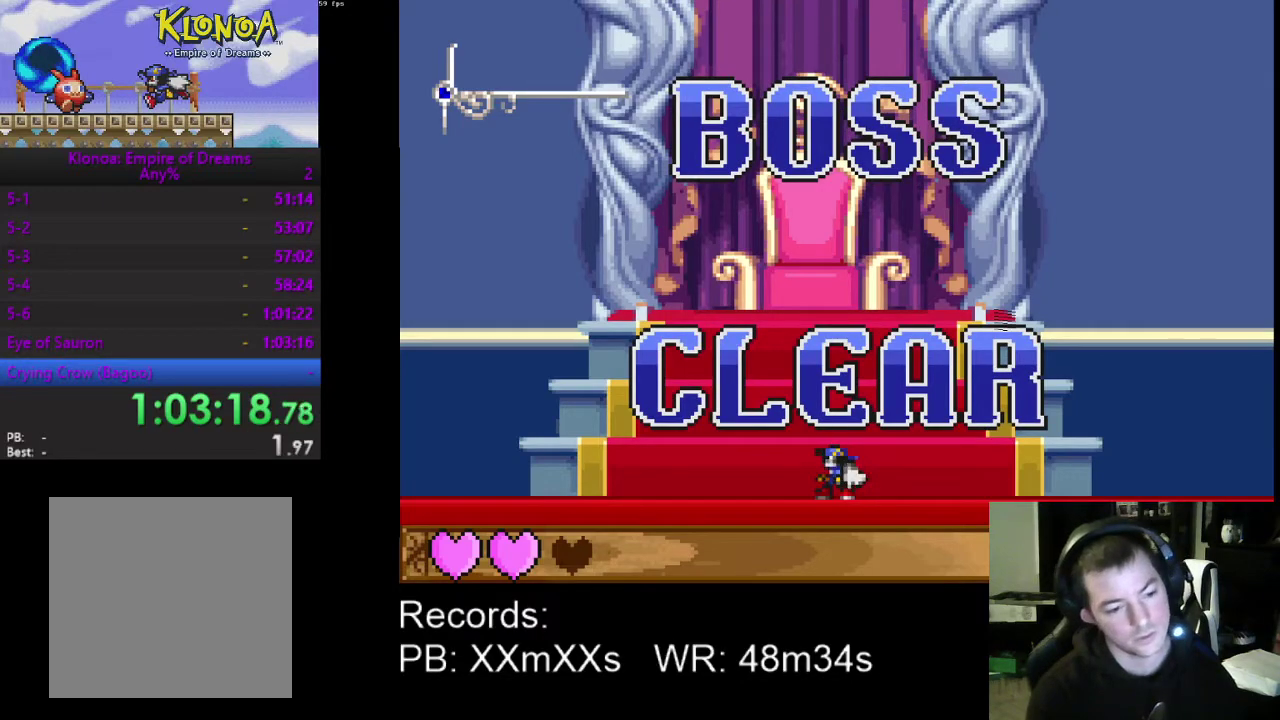
{"buttons": [], "left_stick": "center", "events": []}
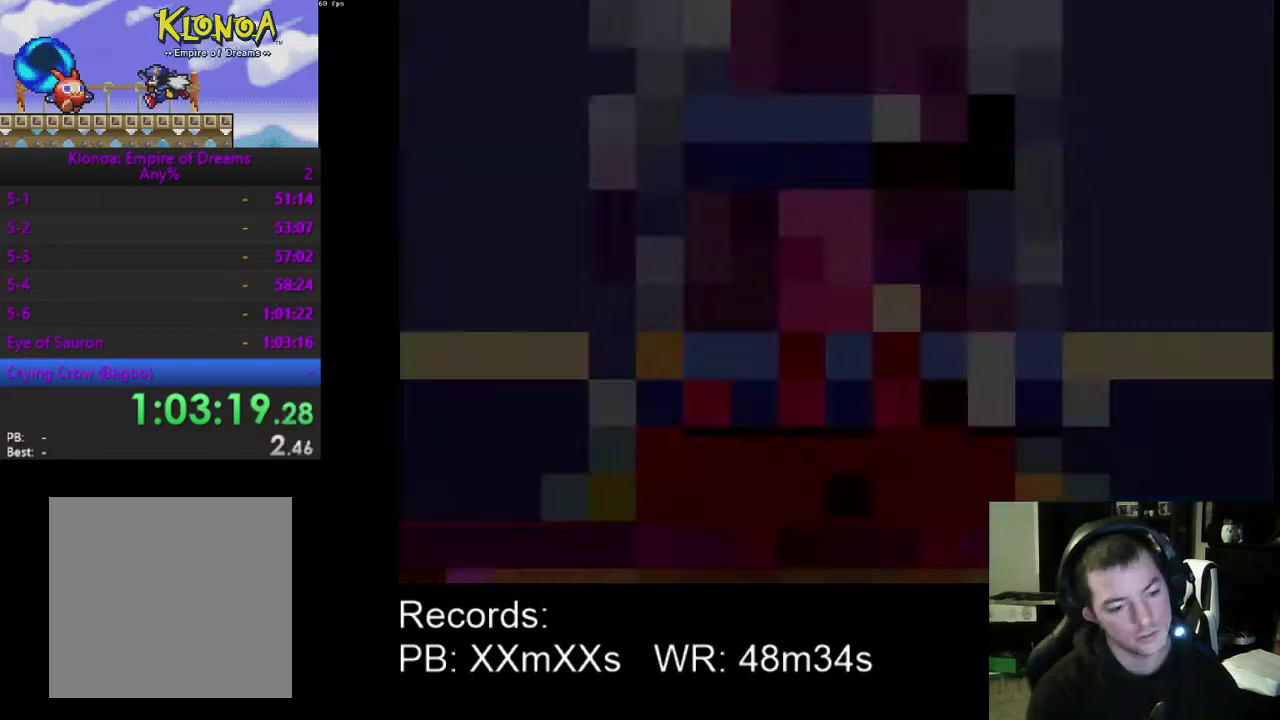
{"buttons": [], "left_stick": "center", "events": []}
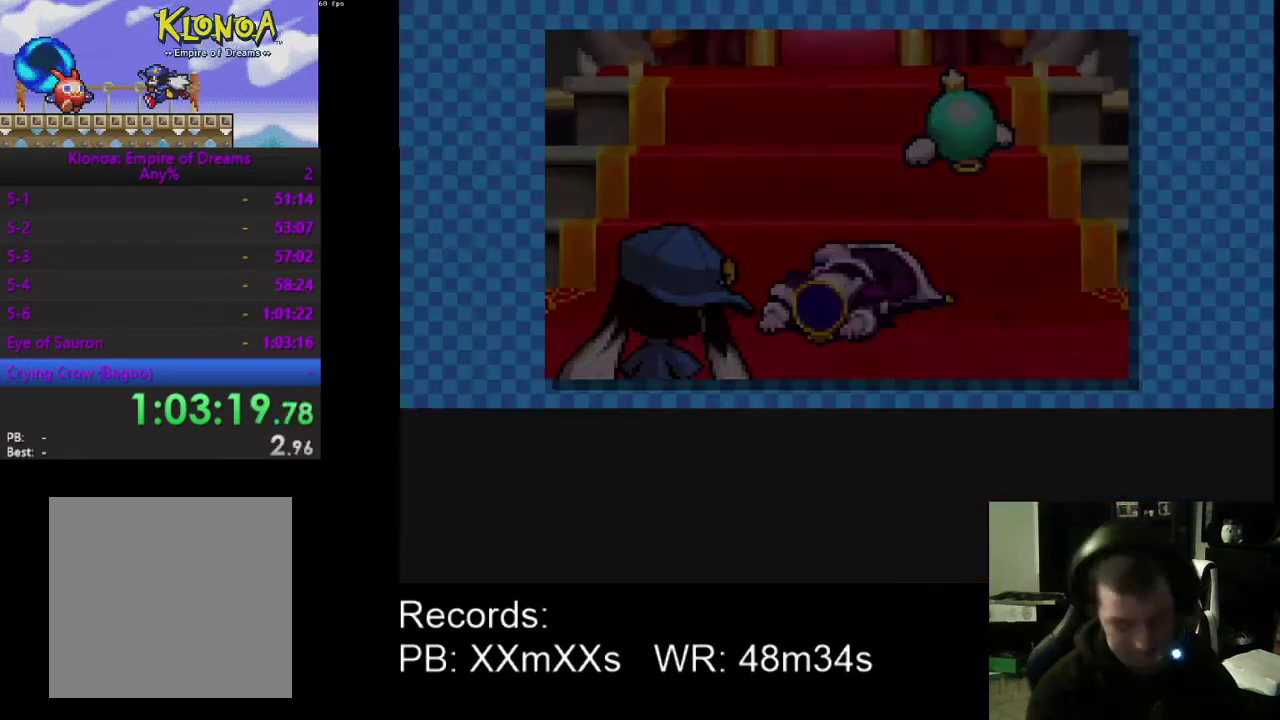
{"buttons": [], "left_stick": "center", "events": []}
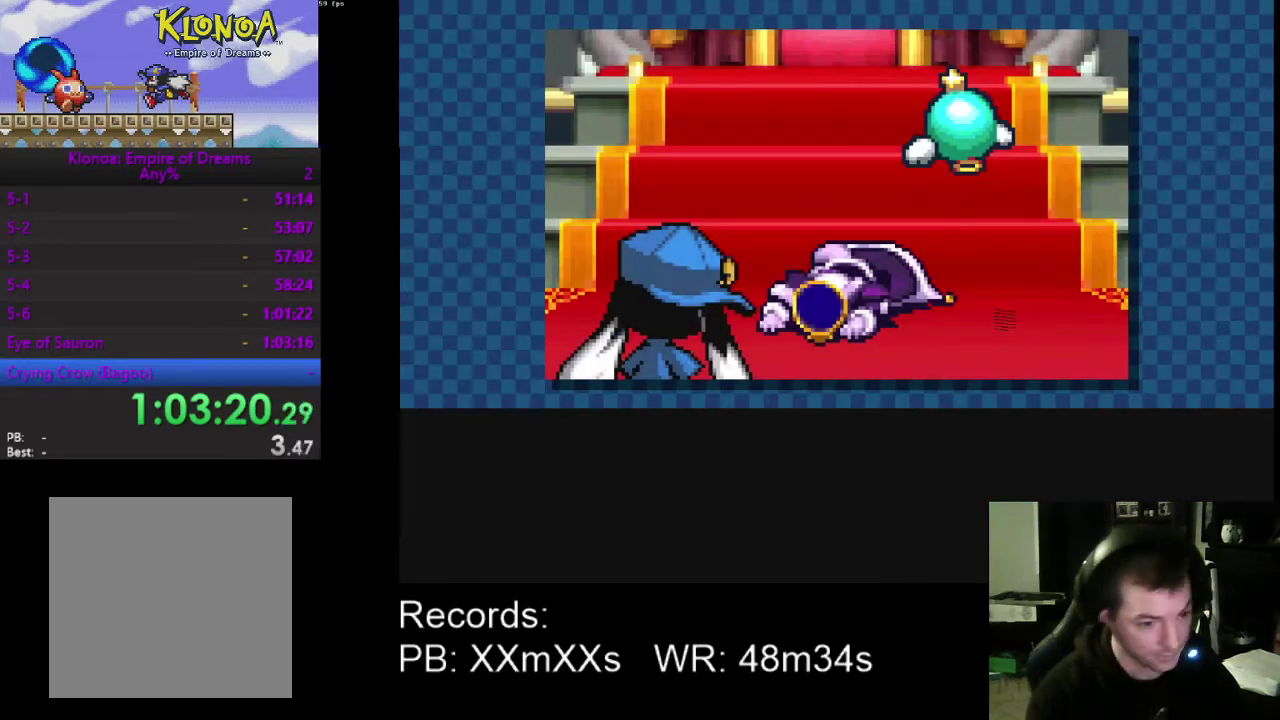
{"buttons": ["START"], "left_stick": "center", "events": [[267, "START", "down"]]}
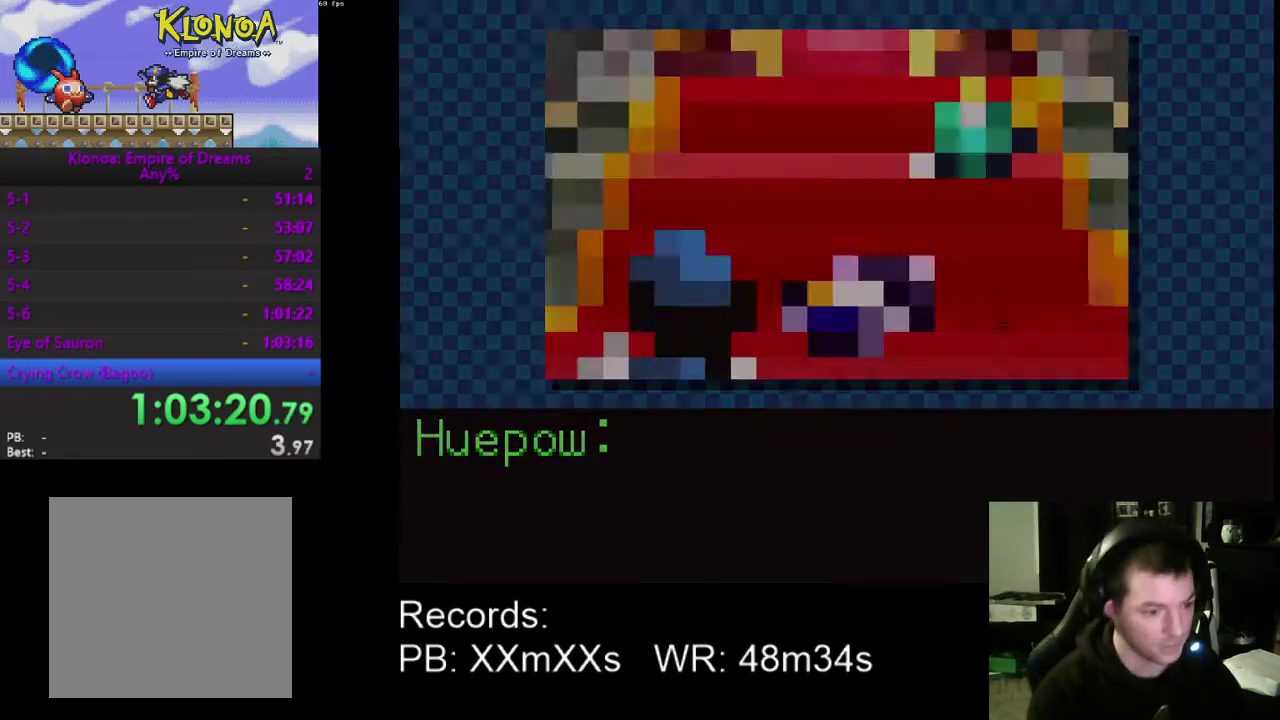
{"buttons": [], "left_stick": "center", "events": [[33, "START", "up"], [100, "START", "down"], [200, "START", "up"]]}
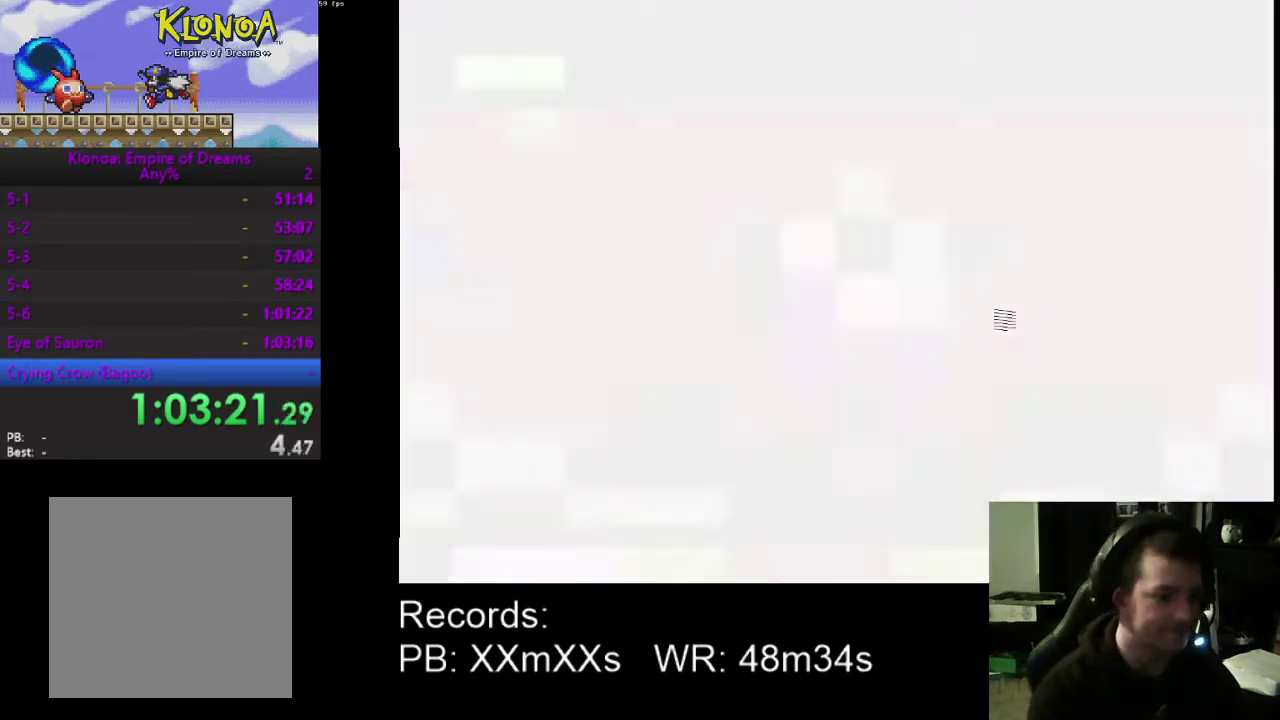
{"buttons": [], "left_stick": "center", "events": []}
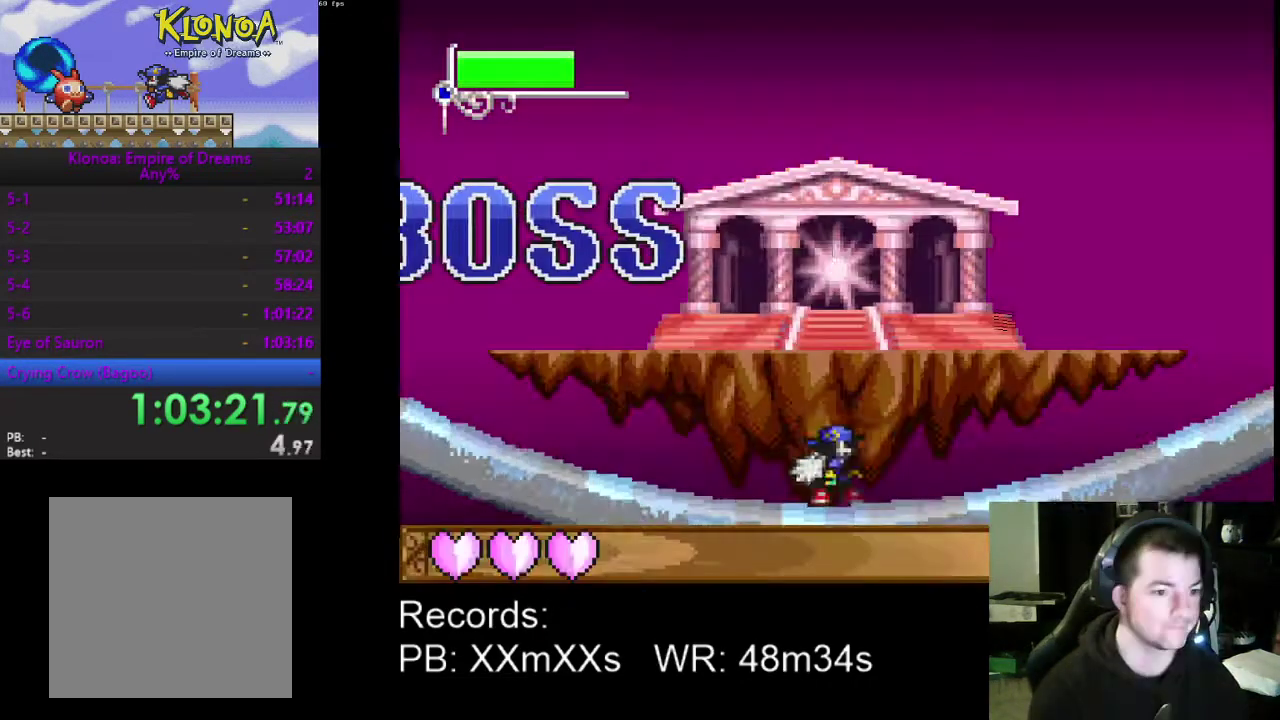
{"buttons": ["DPAD_LEFT"], "left_stick": "center", "events": [[233, "DPAD_RIGHT", "down"], [367, "DPAD_RIGHT", "up"], [400, "DPAD_LEFT", "down"]]}
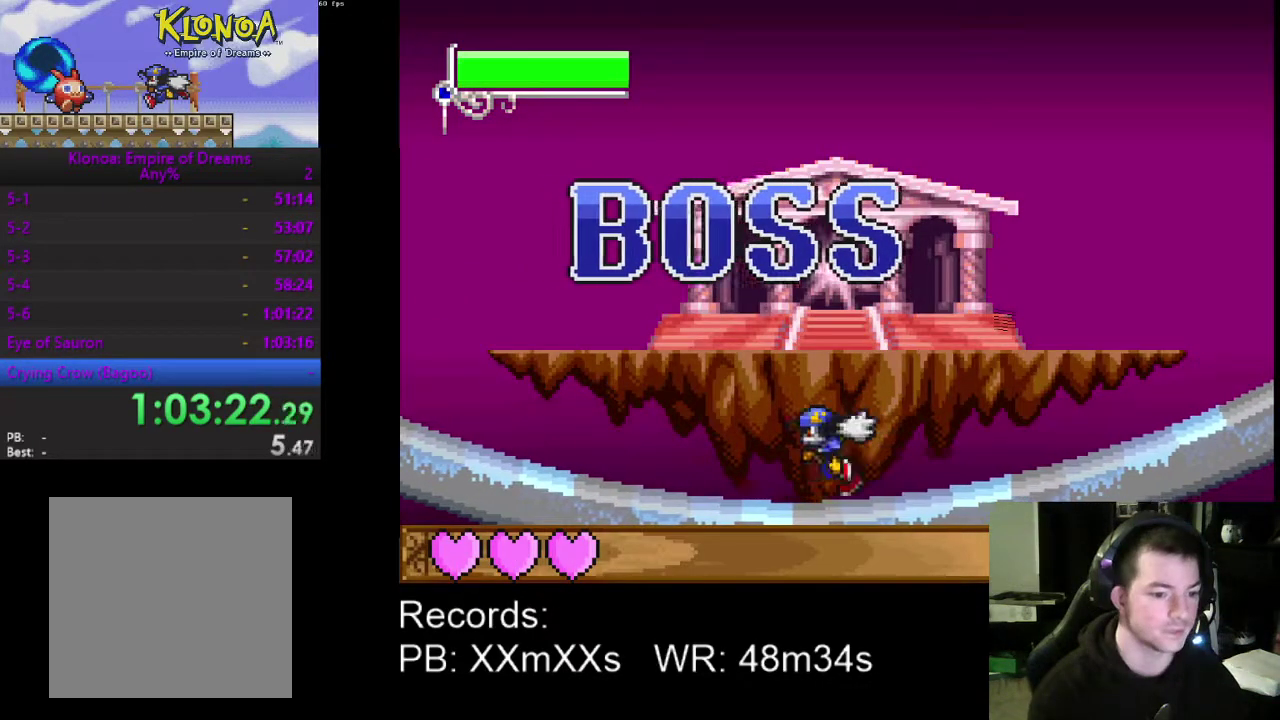
{"buttons": ["A", "DPAD_LEFT"], "left_stick": "center", "events": [[33, "DPAD_LEFT", "up"], [100, "DPAD_RIGHT", "down"], [167, "DPAD_LEFT", "down"], [167, "DPAD_RIGHT", "up"], [333, "DPAD_LEFT", "up"], [333, "DPAD_RIGHT", "down"], [467, "A", "down"], [467, "DPAD_RIGHT", "up"], [500, "DPAD_LEFT", "down"]]}
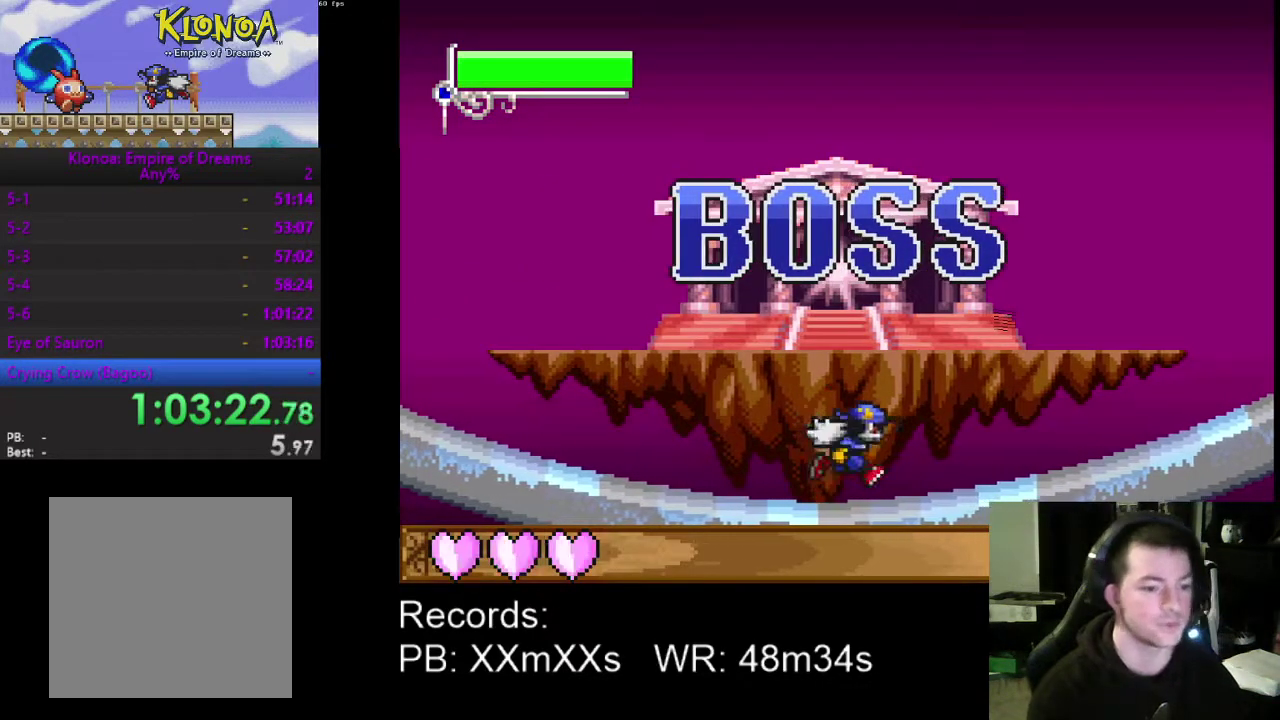
{"buttons": ["DPAD_RIGHT"], "left_stick": "center", "events": [[100, "A", "up"], [233, "DPAD_LEFT", "up"], [267, "DPAD_RIGHT", "down"]]}
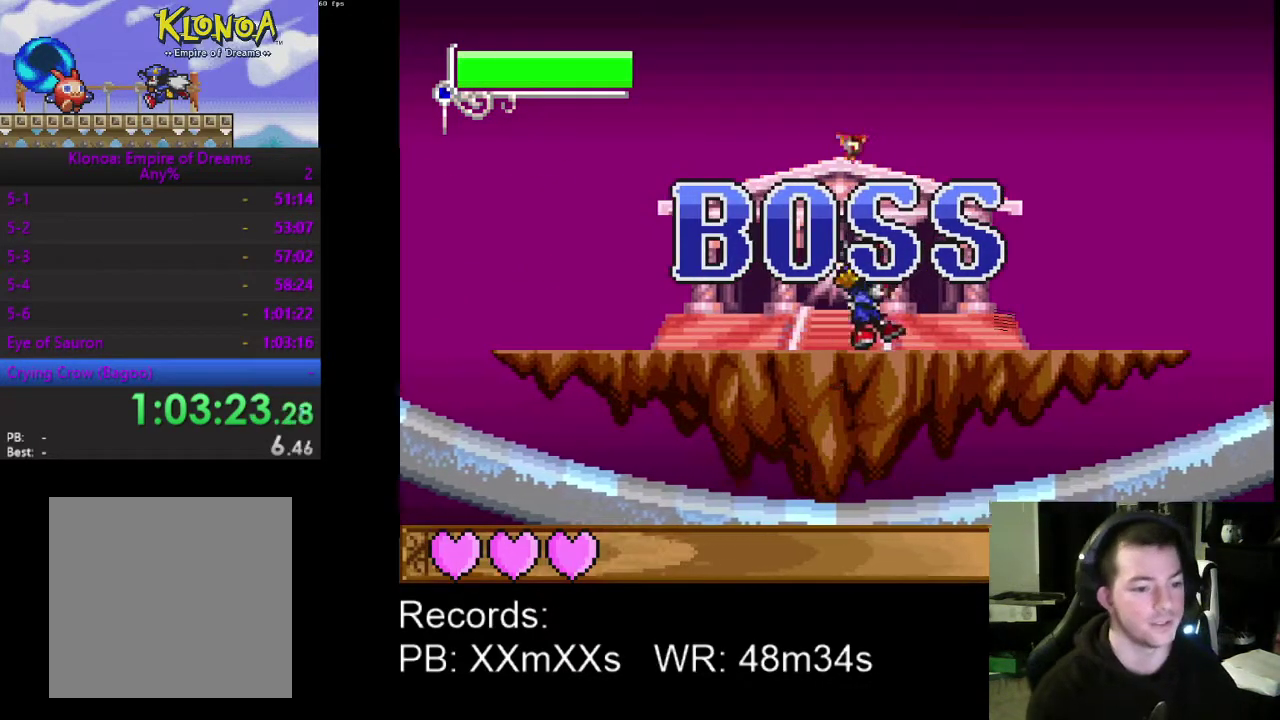
{"buttons": ["DPAD_LEFT"], "left_stick": "center", "events": [[400, "A", "down"], [467, "DPAD_RIGHT", "up"], [500, "A", "up"], [500, "DPAD_LEFT", "down"]]}
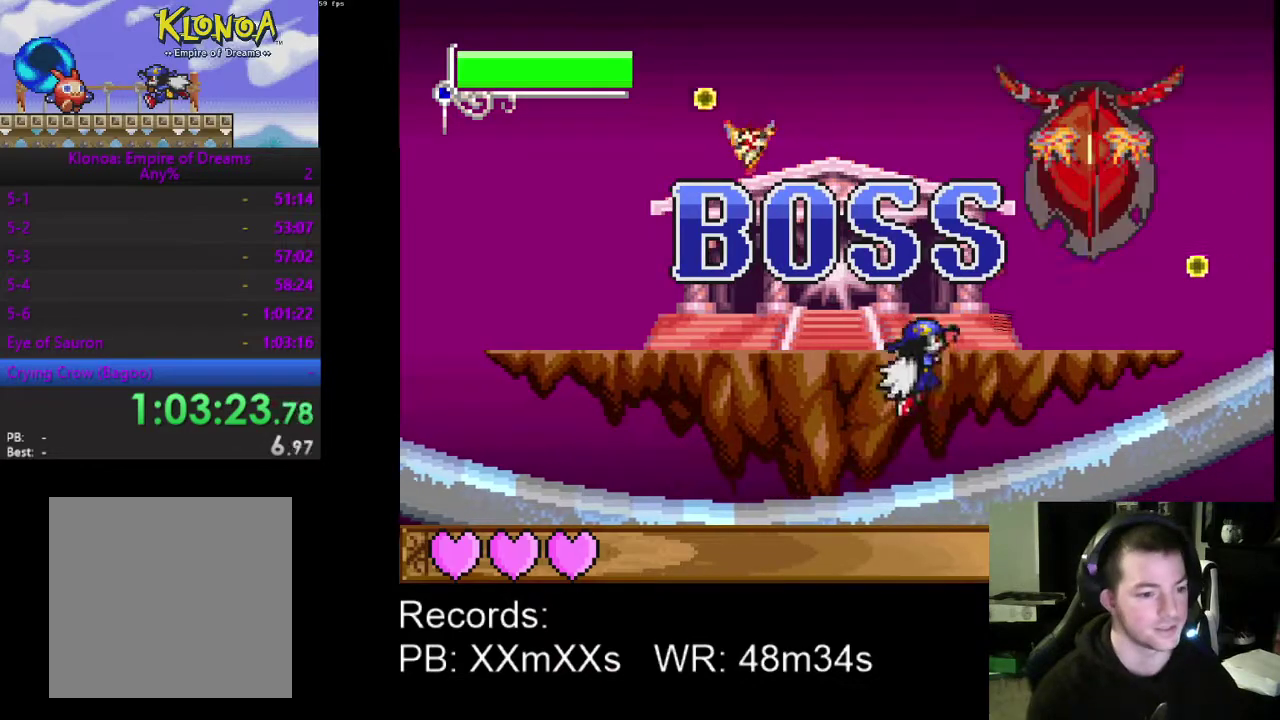
{"buttons": [], "left_stick": "center", "events": [[200, "DPAD_LEFT", "up"]]}
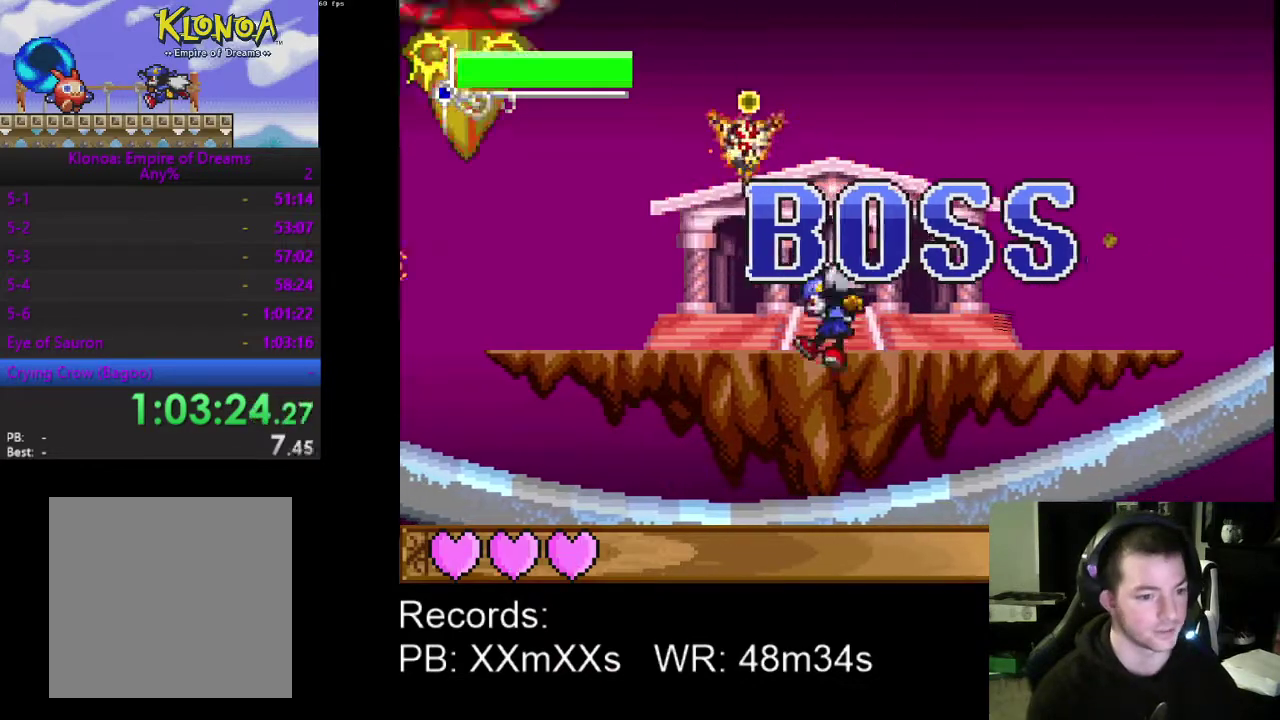
{"buttons": ["DPAD_RIGHT"], "left_stick": "center", "events": [[133, "DPAD_RIGHT", "down"], [367, "A", "down"], [467, "A", "up"]]}
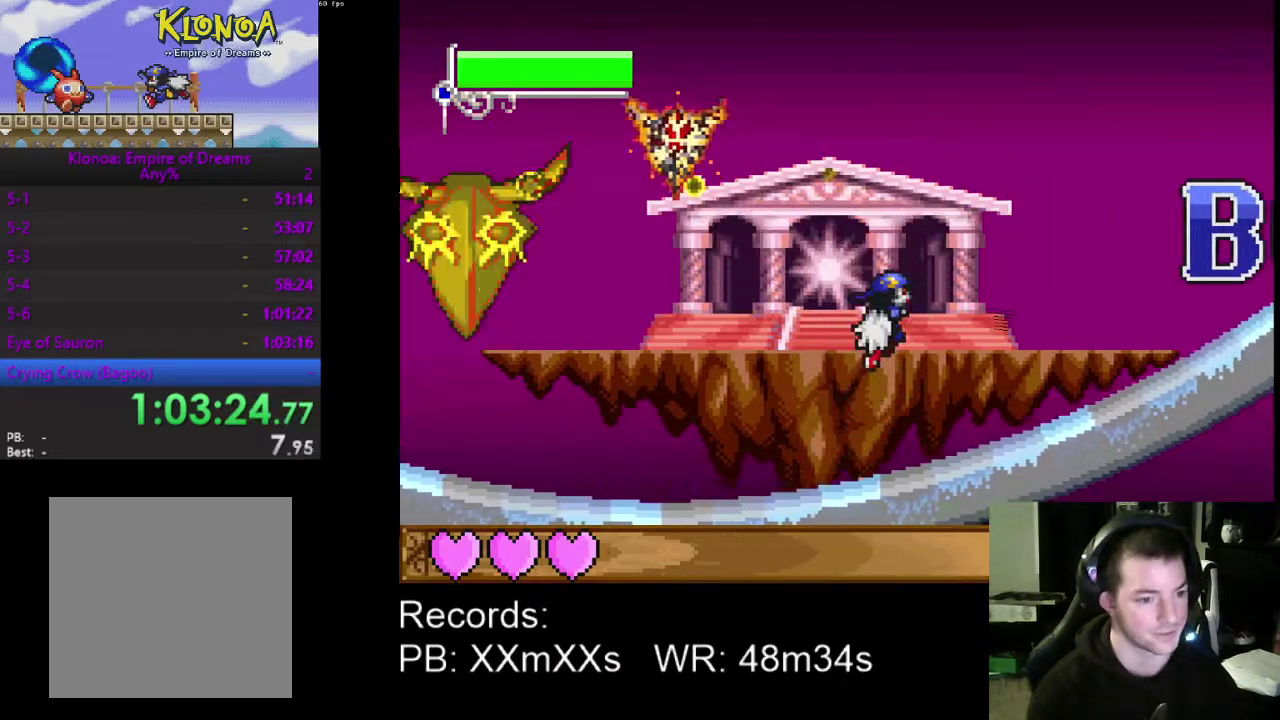
{"buttons": [], "left_stick": "center", "events": [[400, "DPAD_RIGHT", "up"]]}
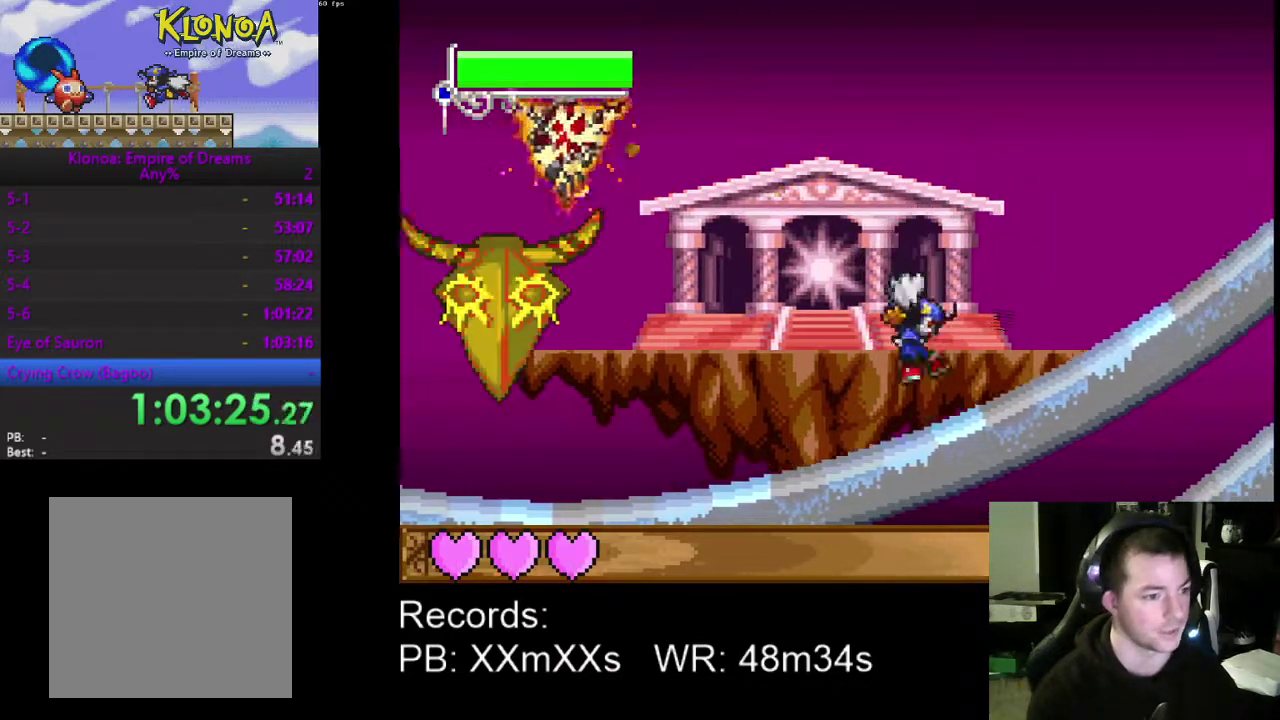
{"buttons": ["DPAD_LEFT"], "left_stick": "center", "events": [[33, "DPAD_LEFT", "down"], [233, "A", "down"], [367, "A", "up"]]}
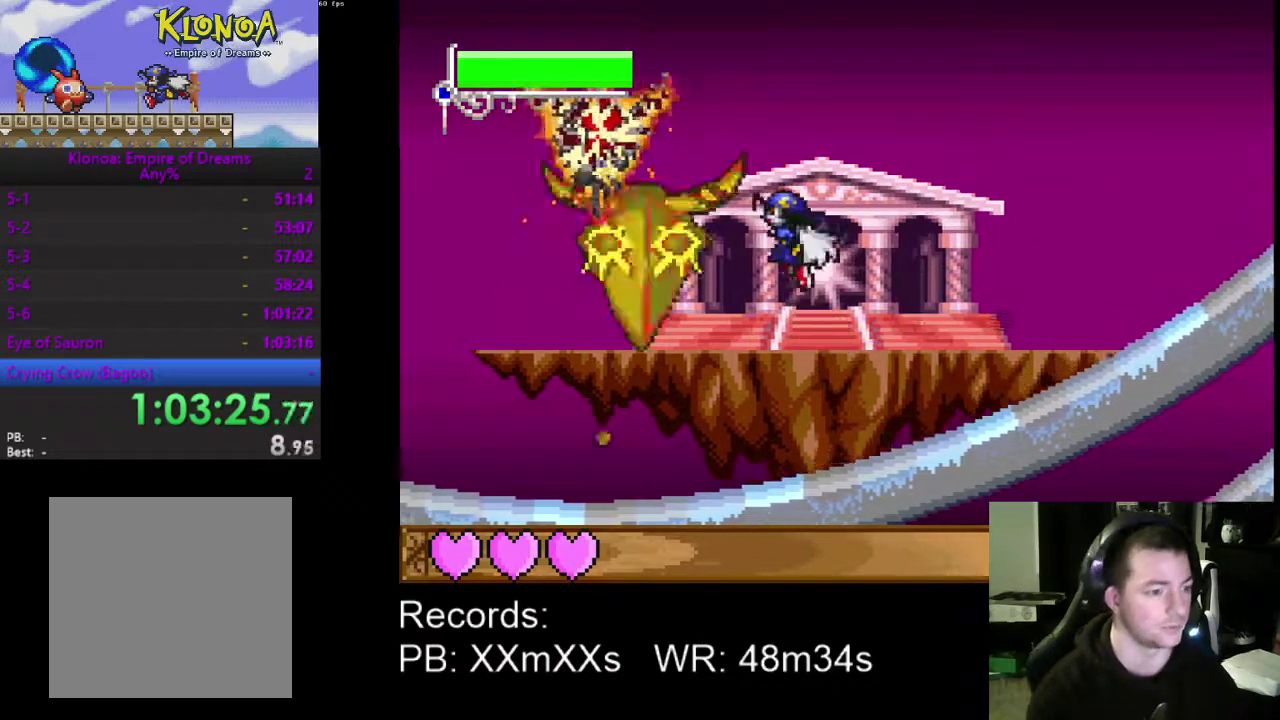
{"buttons": ["DPAD_RIGHT"], "left_stick": "center", "events": [[267, "DPAD_LEFT", "up"], [500, "DPAD_RIGHT", "down"]]}
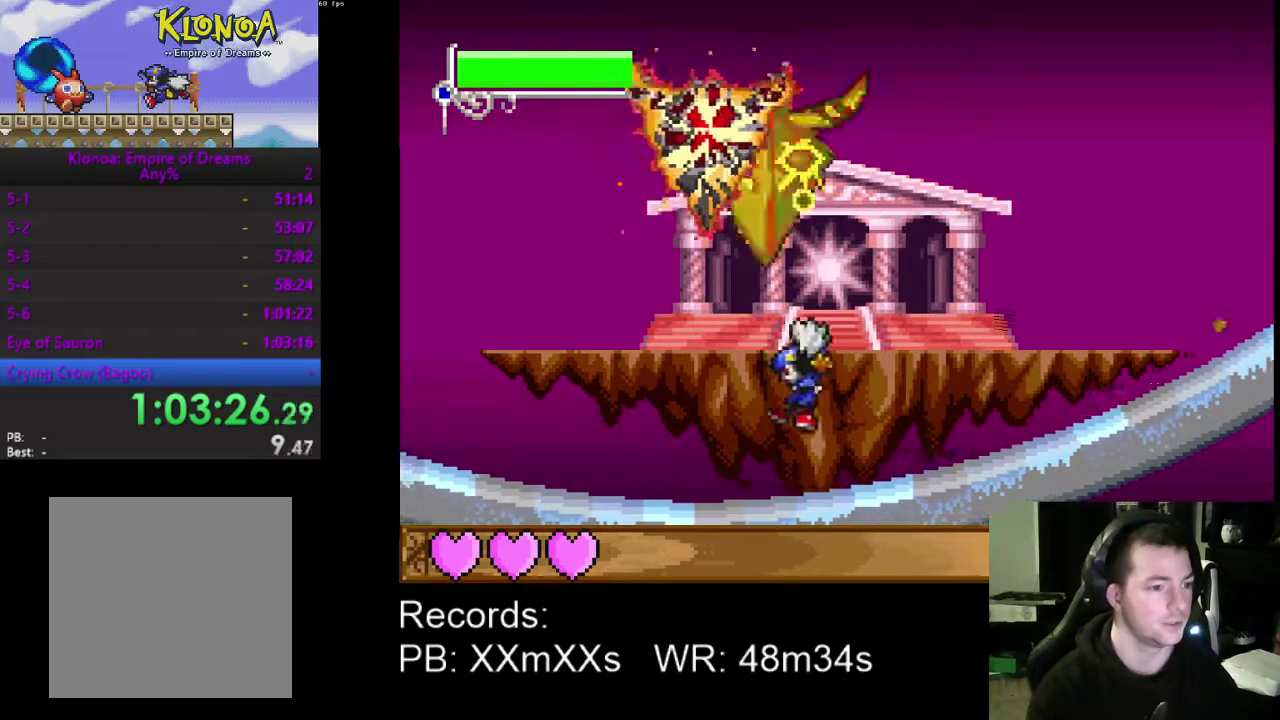
{"buttons": ["DPAD_LEFT"], "left_stick": "center", "events": [[267, "A", "down"], [367, "DPAD_RIGHT", "up"], [400, "A", "up"], [467, "DPAD_LEFT", "down"]]}
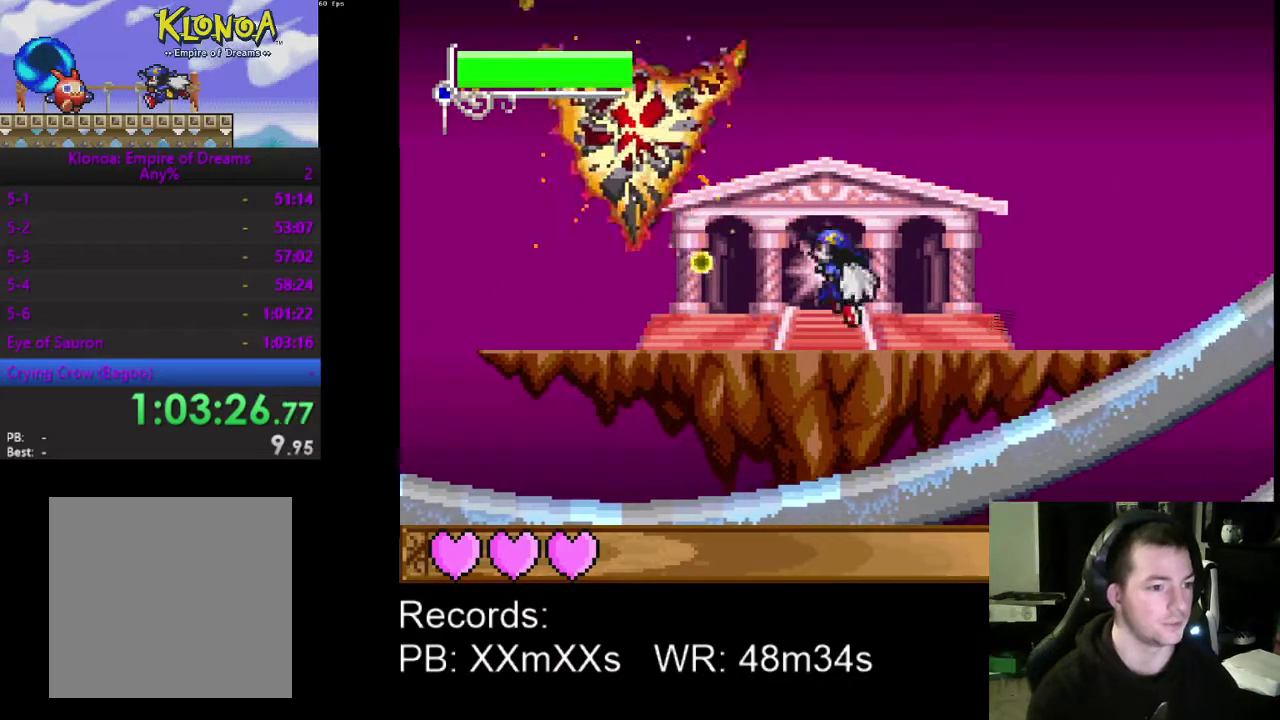
{"buttons": [], "left_stick": "center", "events": [[100, "DPAD_LEFT", "up"], [200, "R1", "down"], [300, "R1", "up"]]}
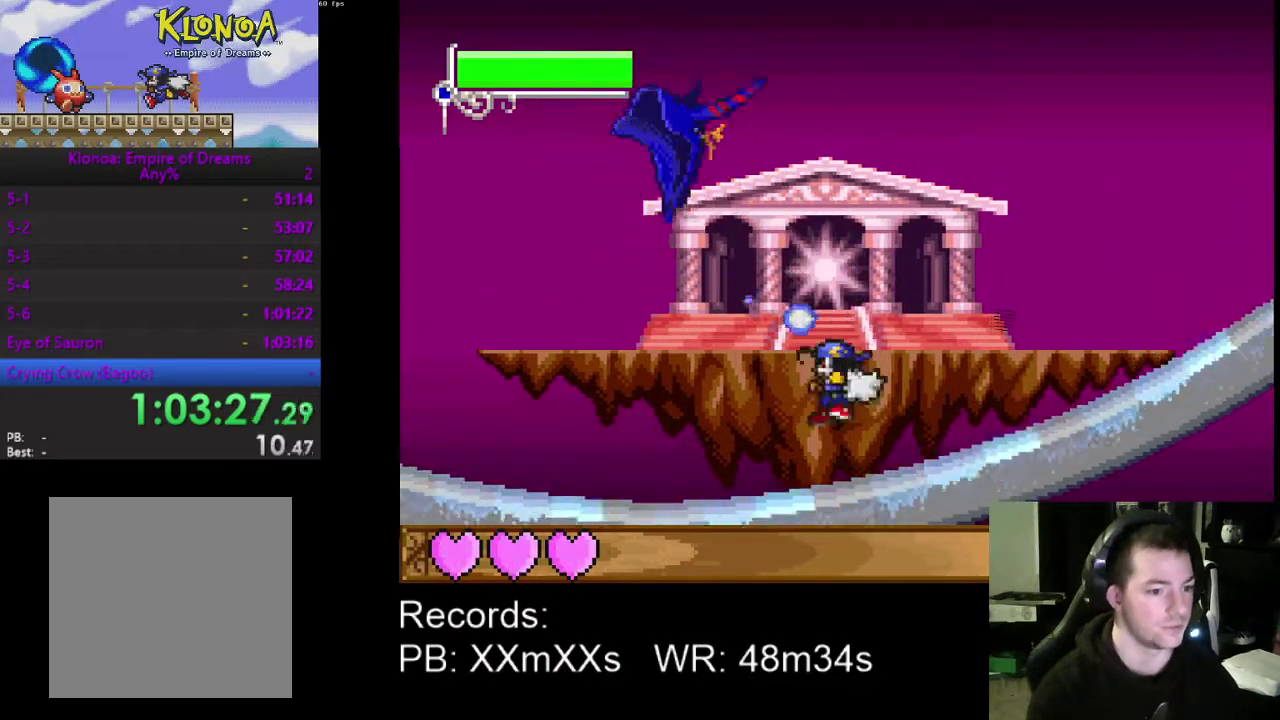
{"buttons": ["R1"], "left_stick": "center", "events": [[233, "A", "down"], [400, "A", "up"], [433, "R1", "down"]]}
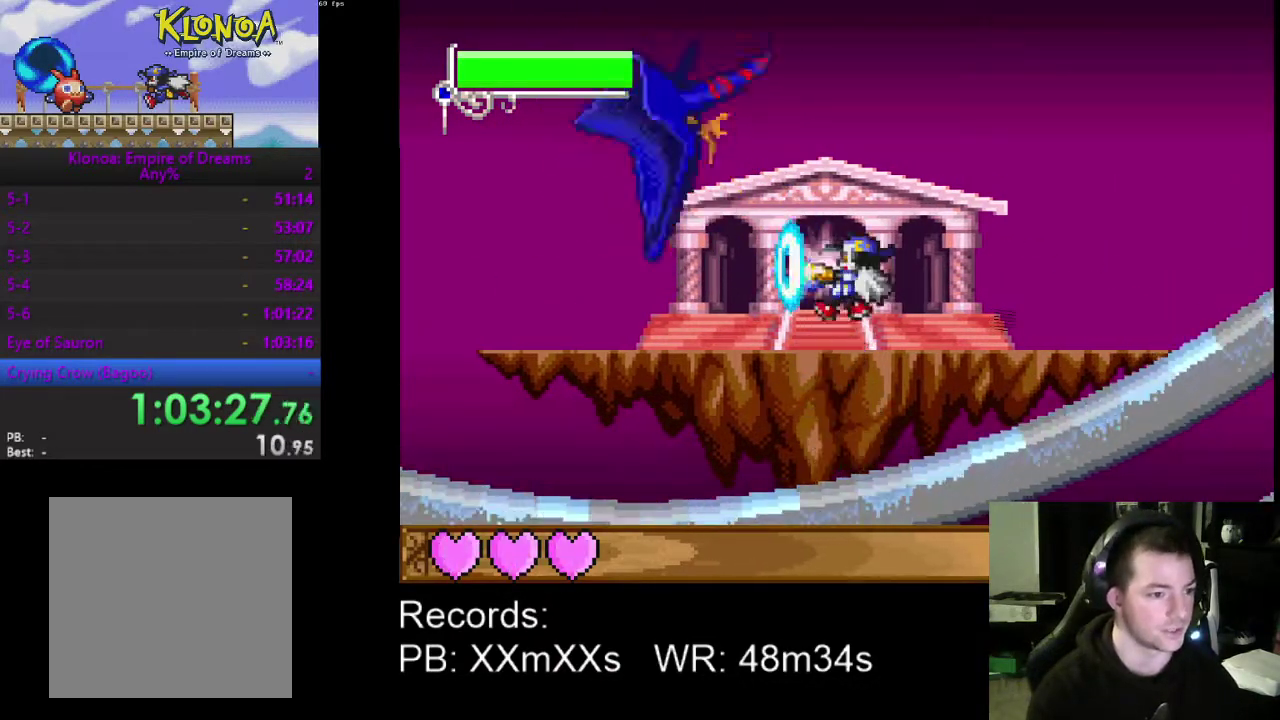
{"buttons": [], "left_stick": "center", "events": [[67, "R1", "up"]]}
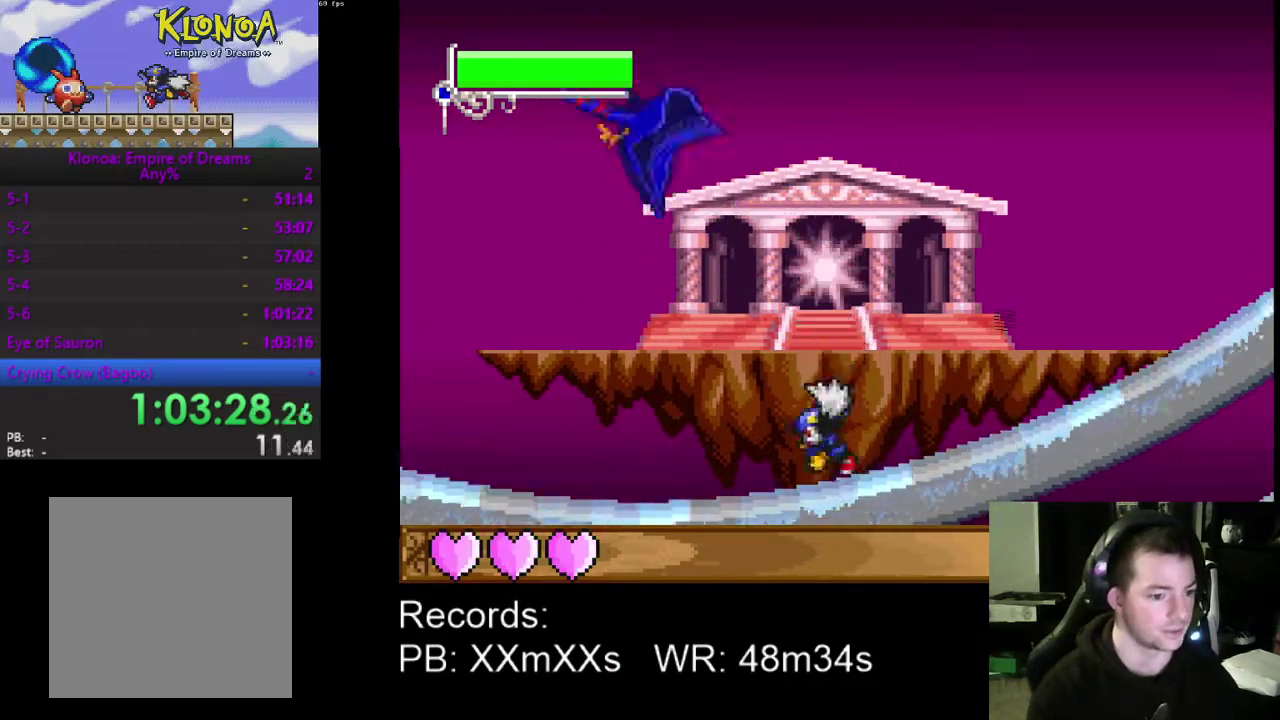
{"buttons": ["A", "DPAD_LEFT"], "left_stick": "center", "events": [[67, "R1", "down"], [167, "R1", "up"], [333, "A", "down"], [467, "DPAD_LEFT", "down"]]}
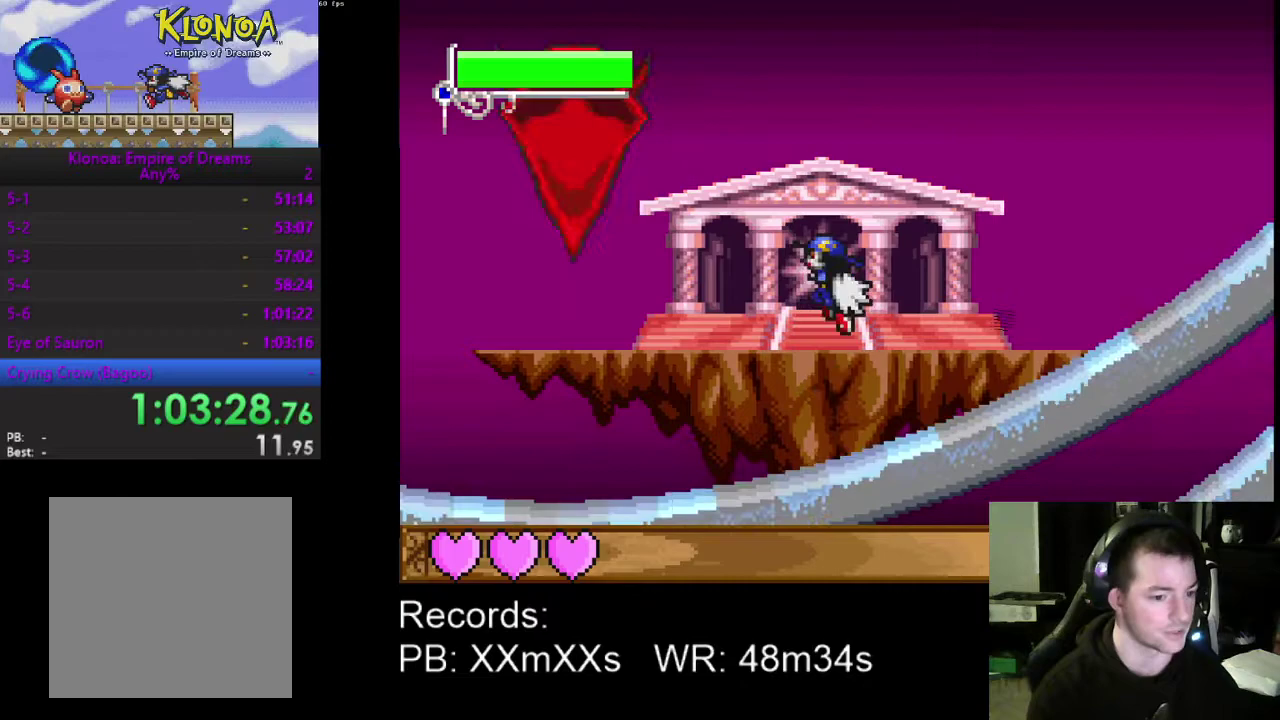
{"buttons": ["DPAD_LEFT"], "left_stick": "center", "events": [[33, "A", "up"], [100, "DPAD_UP", "down"], [200, "R1", "down"], [233, "DPAD_UP", "up"], [300, "R1", "up"]]}
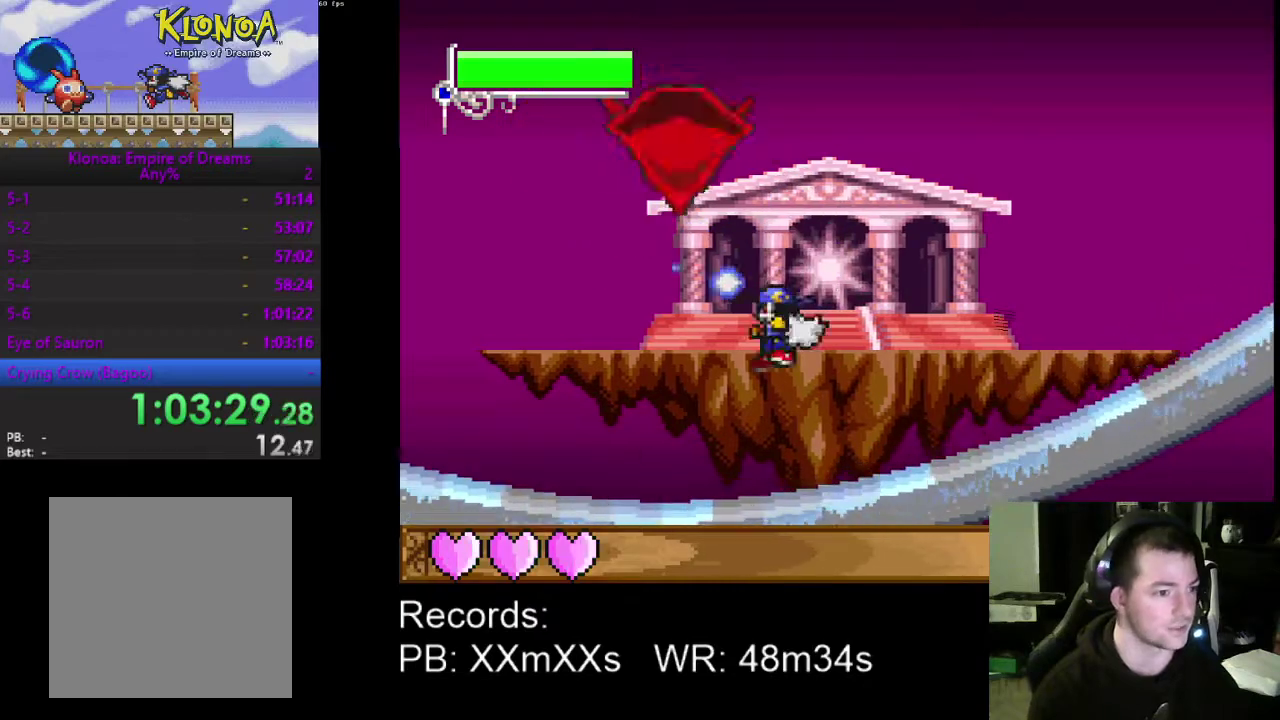
{"buttons": [], "left_stick": "center", "events": [[67, "DPAD_LEFT", "up"], [233, "A", "down"], [467, "A", "up"]]}